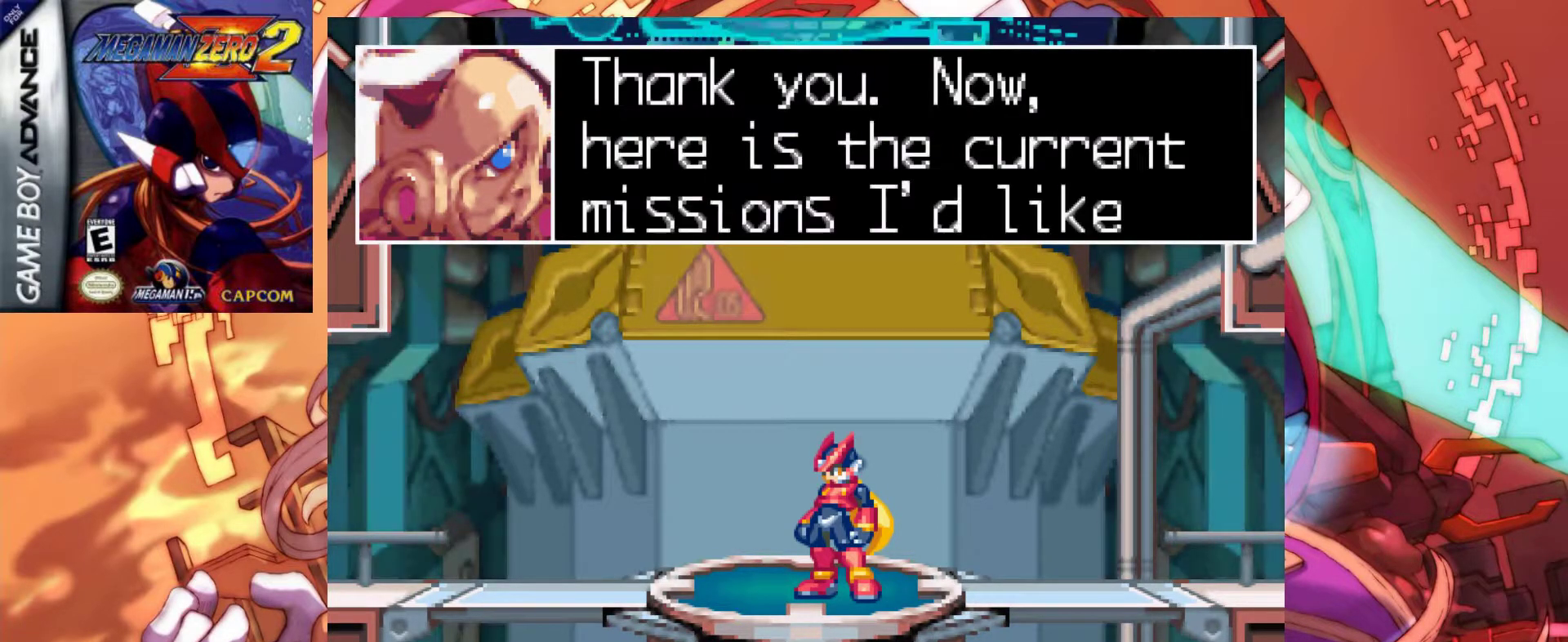
Gameplay with keyboard; each line is a JSON object with the keys held at the frame after it. "events" lists presses ("down") and releases ("up") of ".", "/", "0", "1", "2", "3", "4", "5", "6", "7", "8", "9", "a", "alt_l", "alt_r", "b", "backslash", "backspace", "c", "caps_lock", "comma", "ctrl_l", "ctrl_r", "d", "down", "e", "equals", "f", "g", "h", "i", "j", "k", "l", "lbracket", "left", "m", "minus", "n", "o", "p", "q", "quote", "r", "rbracket", "return", "right", "s", "semicolon", "shift_l", "shift_r", "space", "super", "t", "tab", "tilde", "u", "up", "v", "w", "x", "y" and "z" between this image and that frame as [ms after this image, input, new state], when the widget could be followed in between. No other keys are recorded. Mouse input is not recorded.
{"keys": [], "events": []}
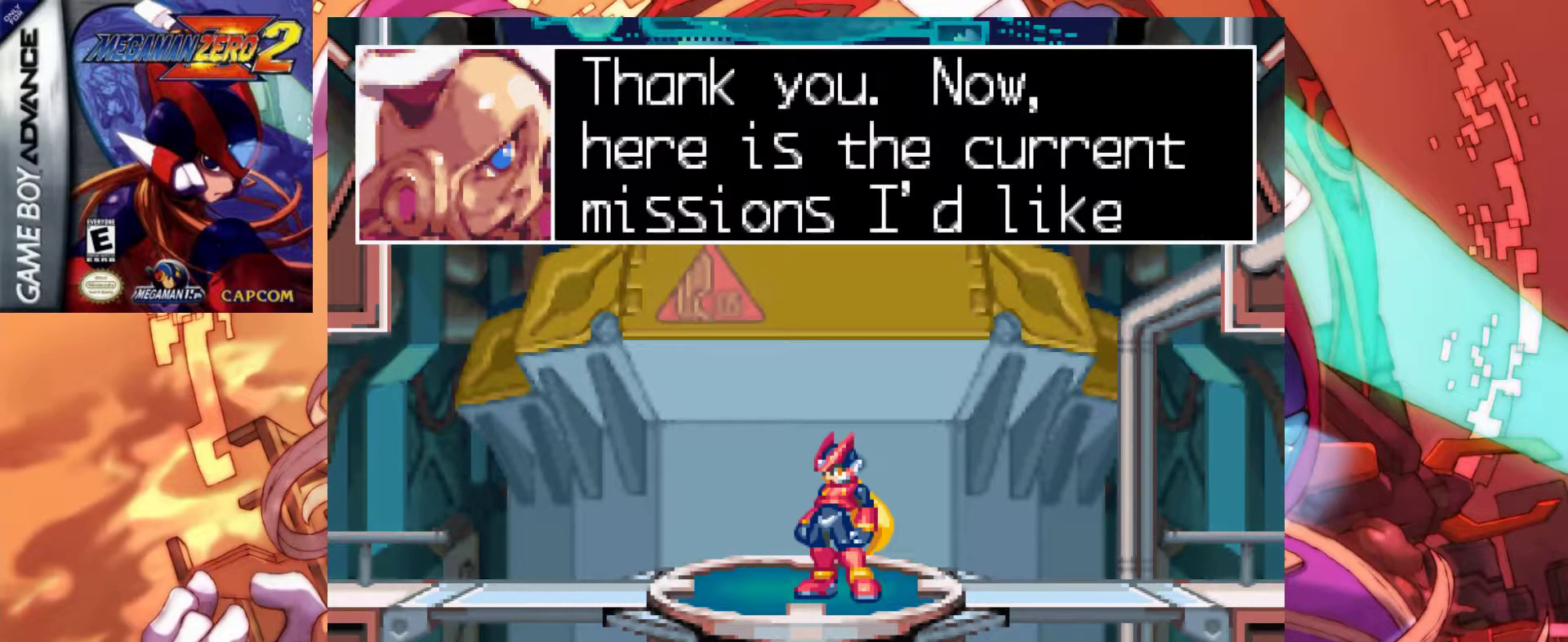
{"keys": [], "events": []}
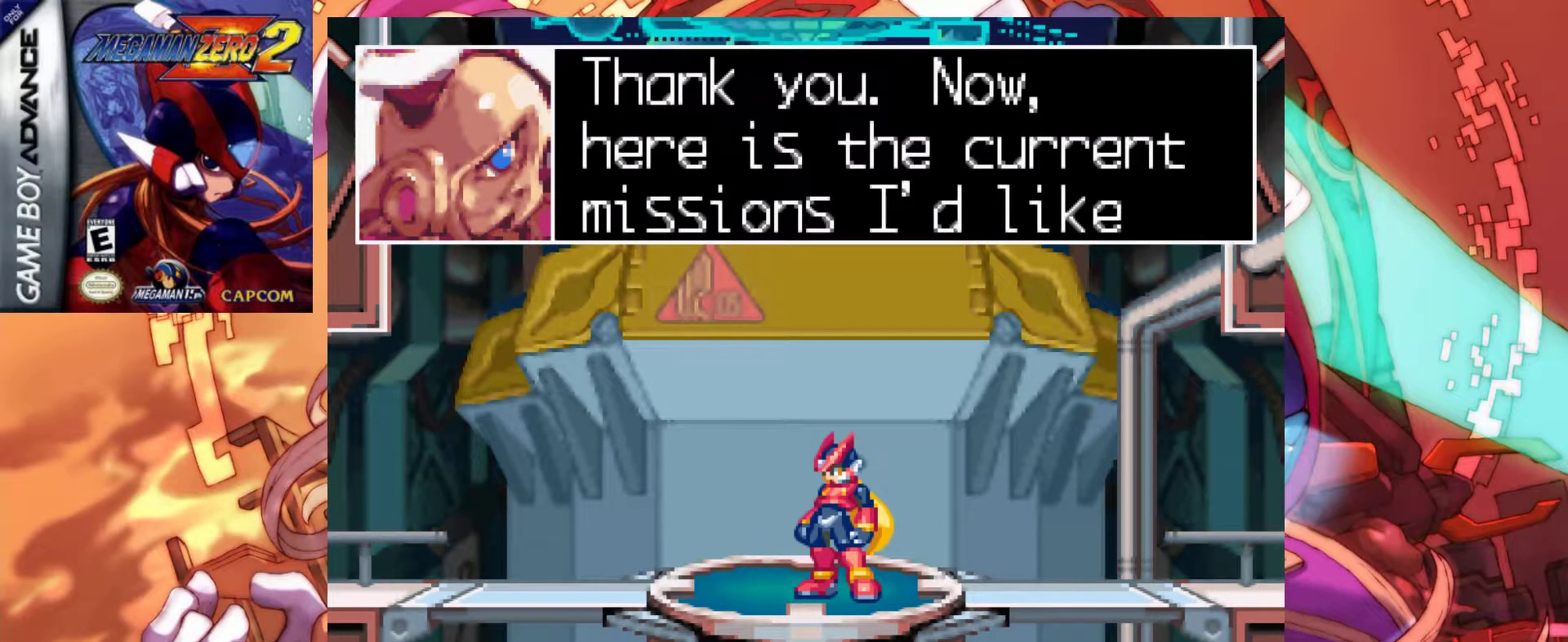
{"keys": ["z"], "events": [[217, "z", "down"], [417, "z", "up"], [500, "z", "down"]]}
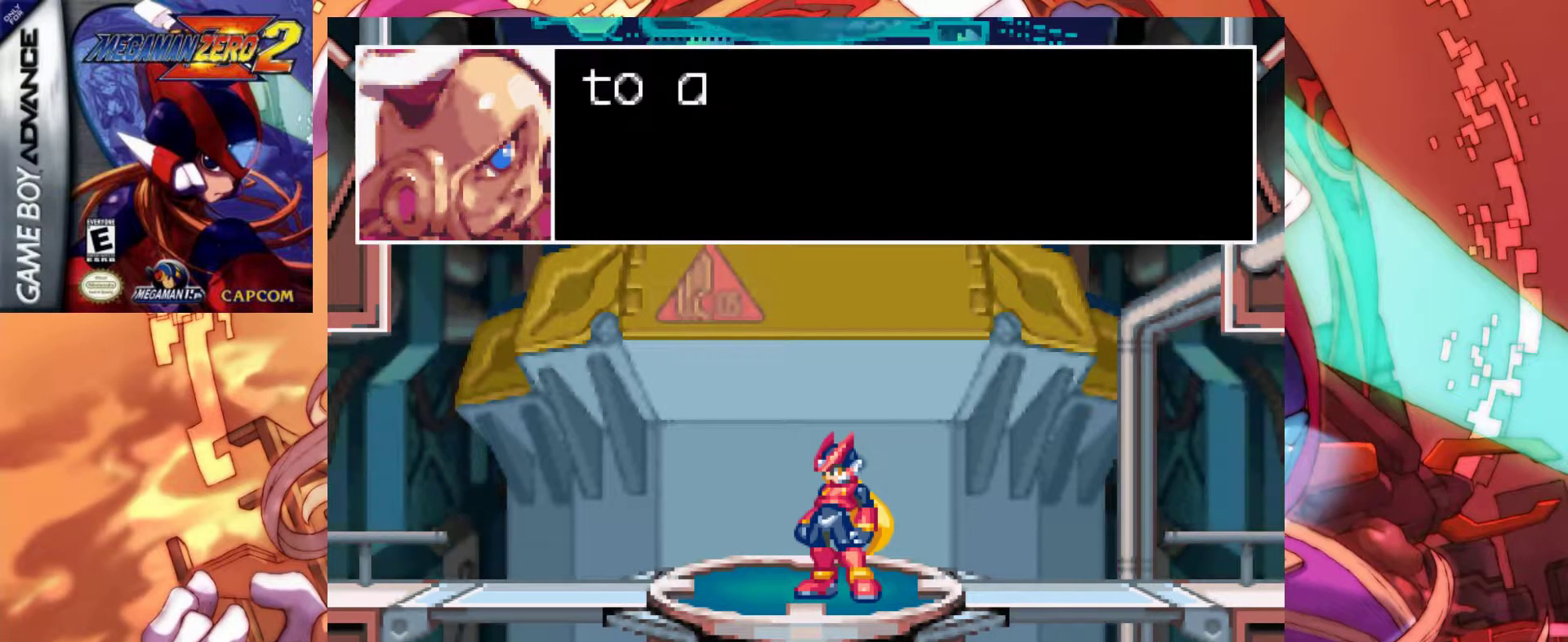
{"keys": ["z"], "events": [[283, "z", "up"], [467, "z", "down"]]}
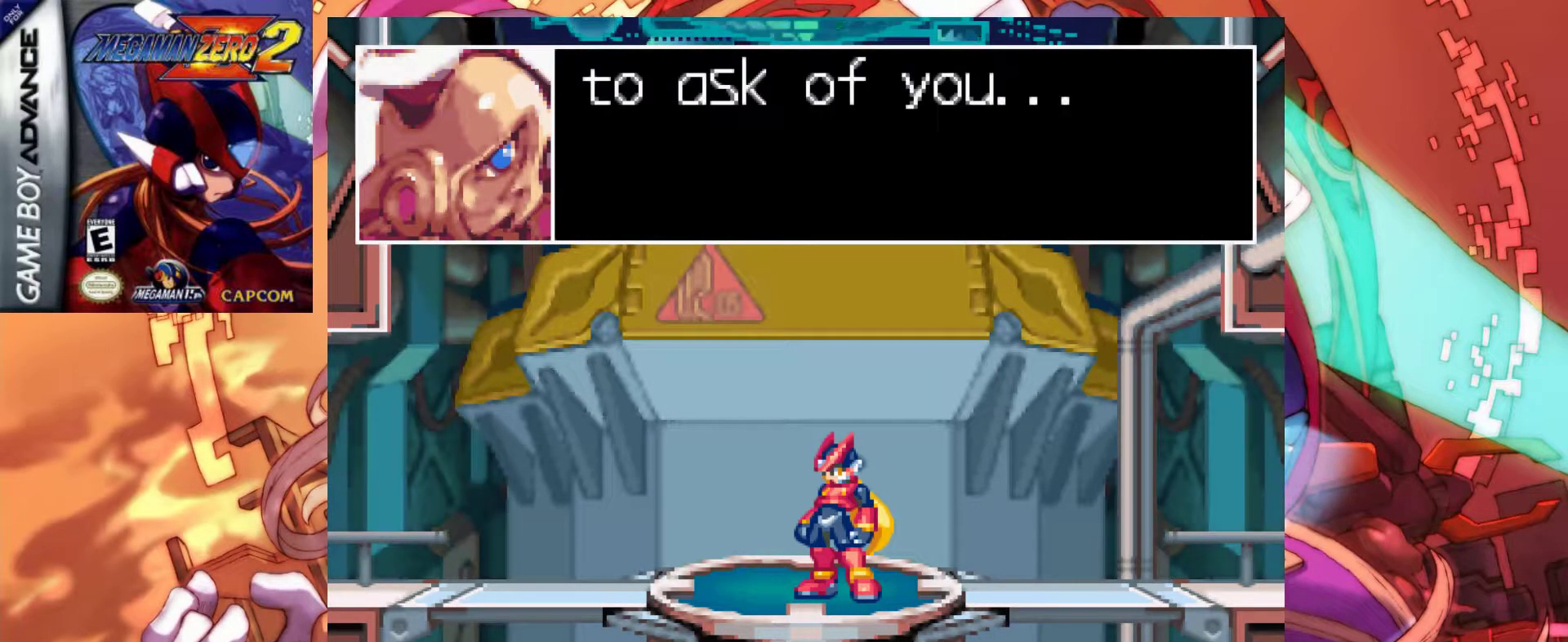
{"keys": [], "events": [[167, "z", "up"]]}
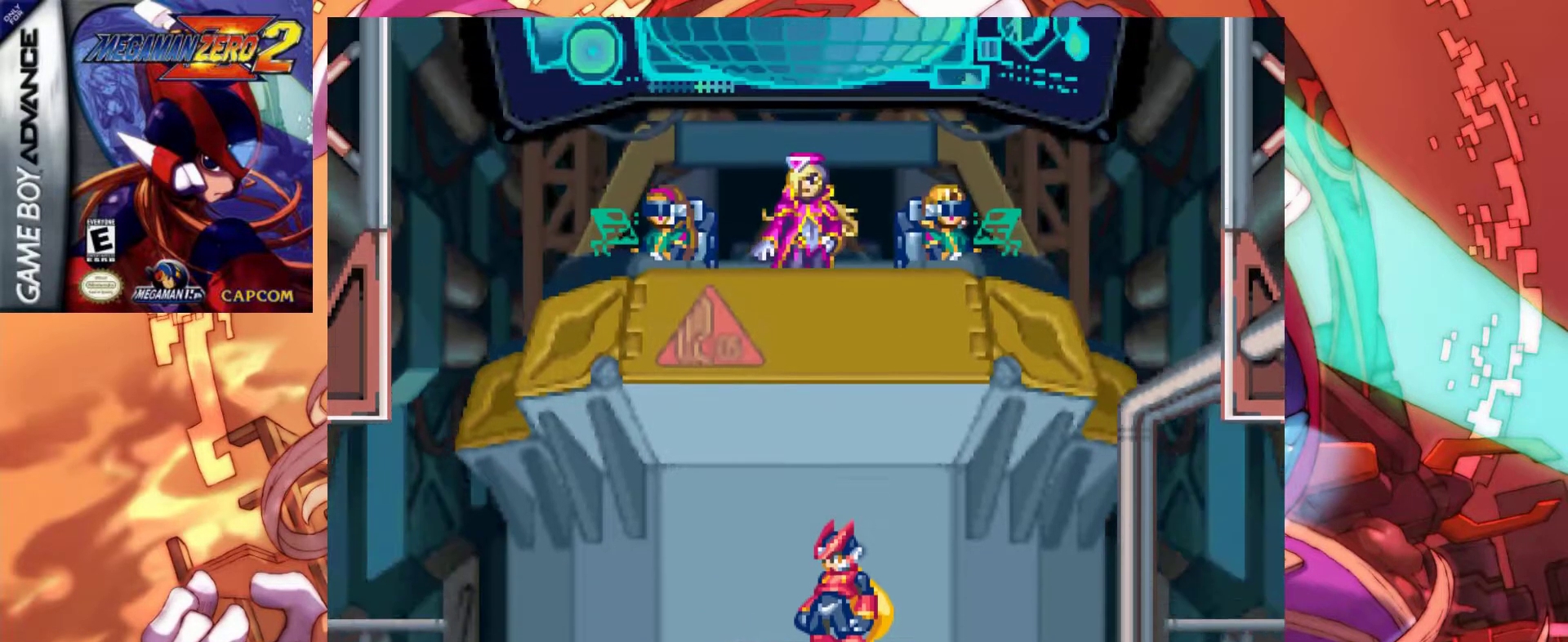
{"keys": [], "events": []}
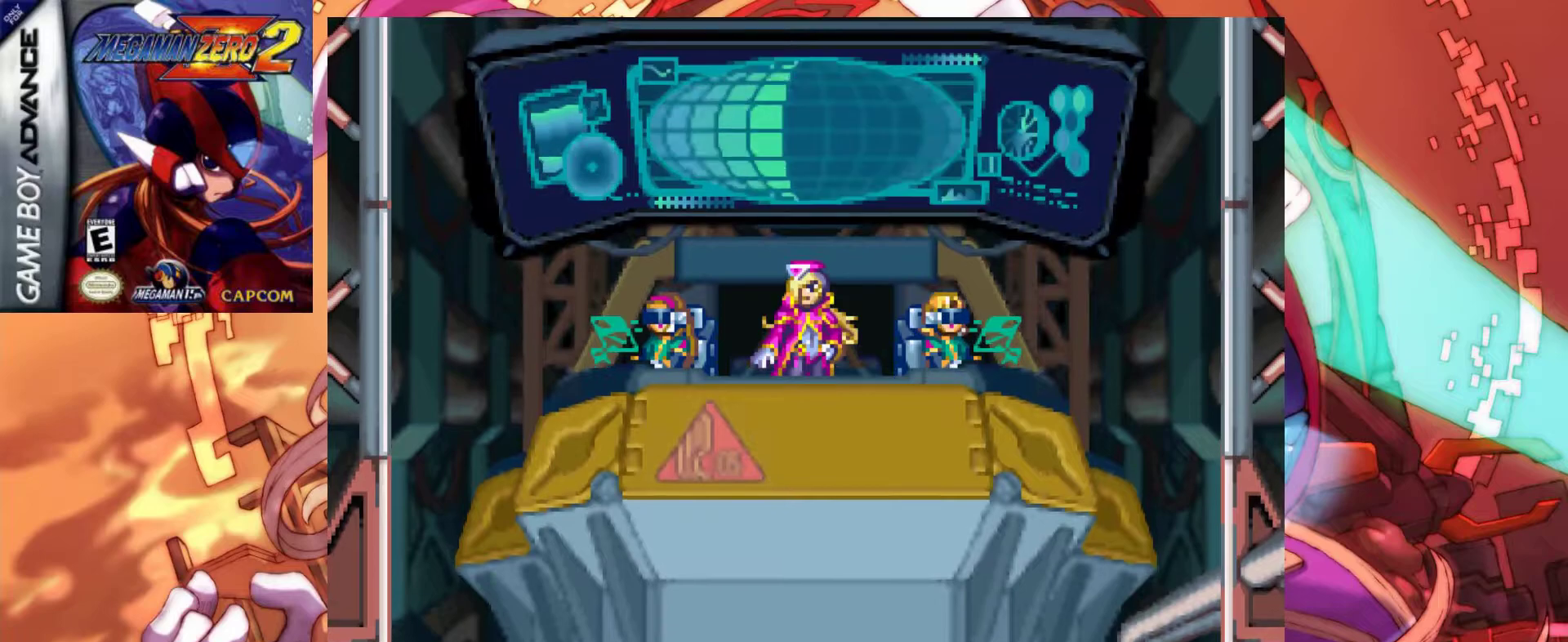
{"keys": [], "events": []}
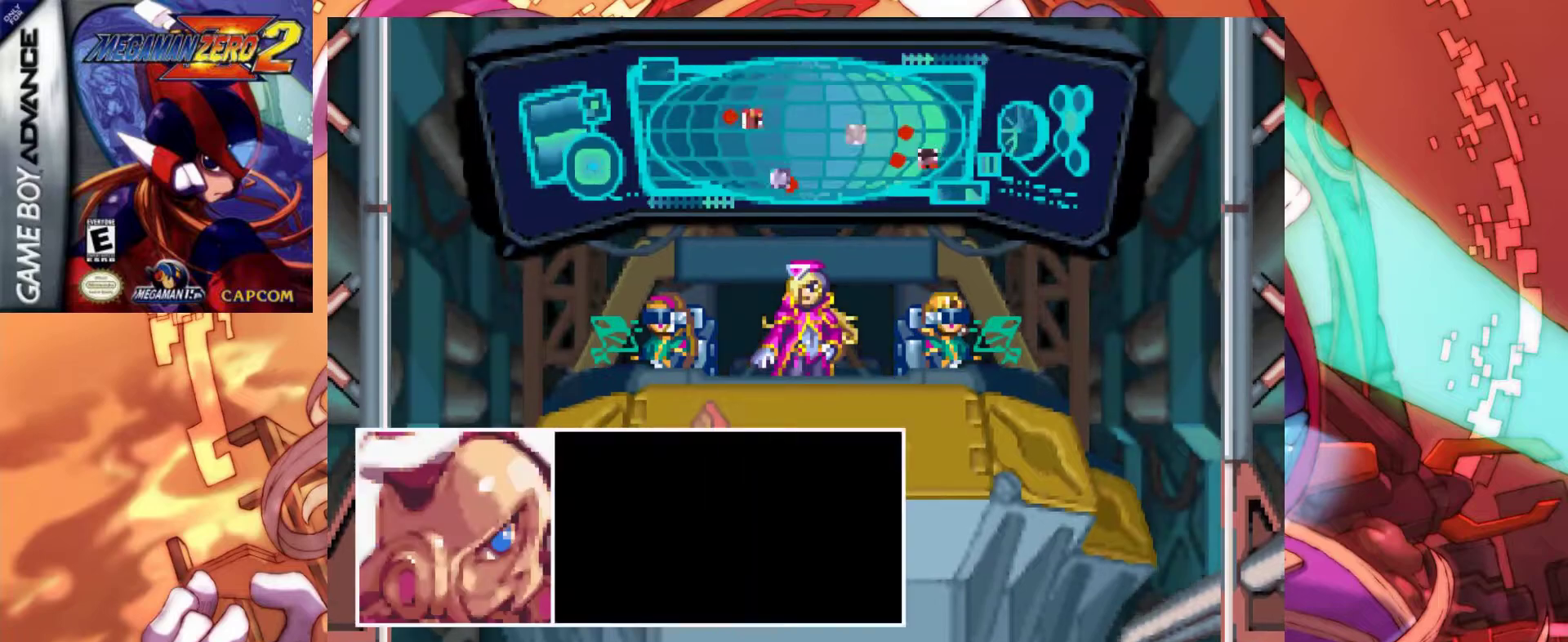
{"keys": [], "events": []}
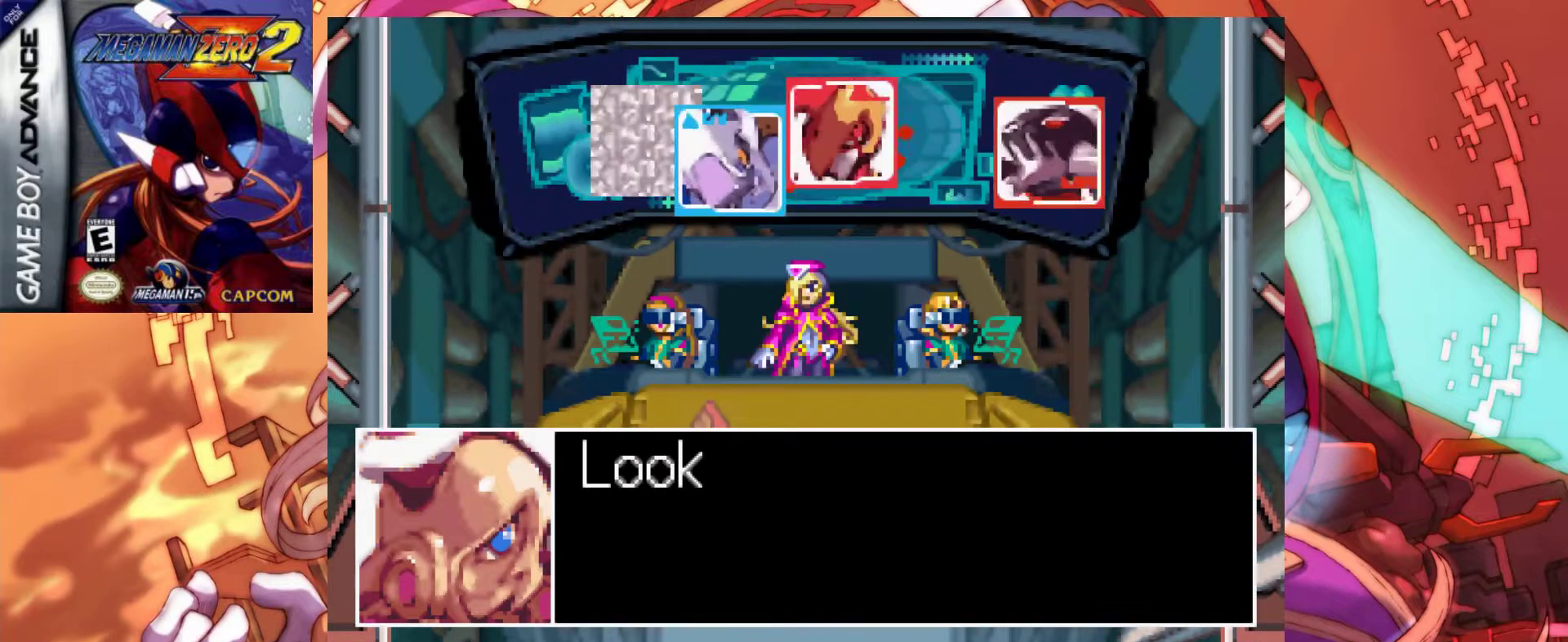
{"keys": [], "events": []}
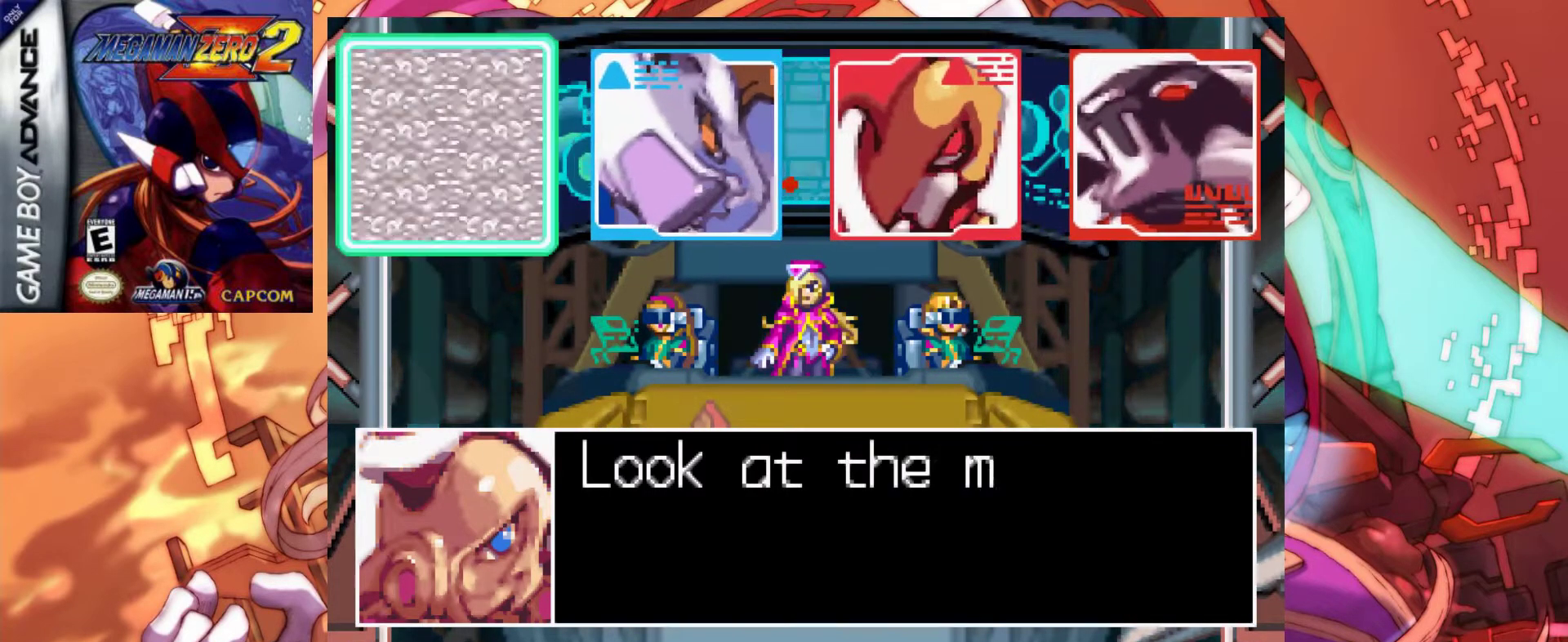
{"keys": ["right"], "events": [[100, "right", "down"], [283, "right", "up"], [333, "right", "down"]]}
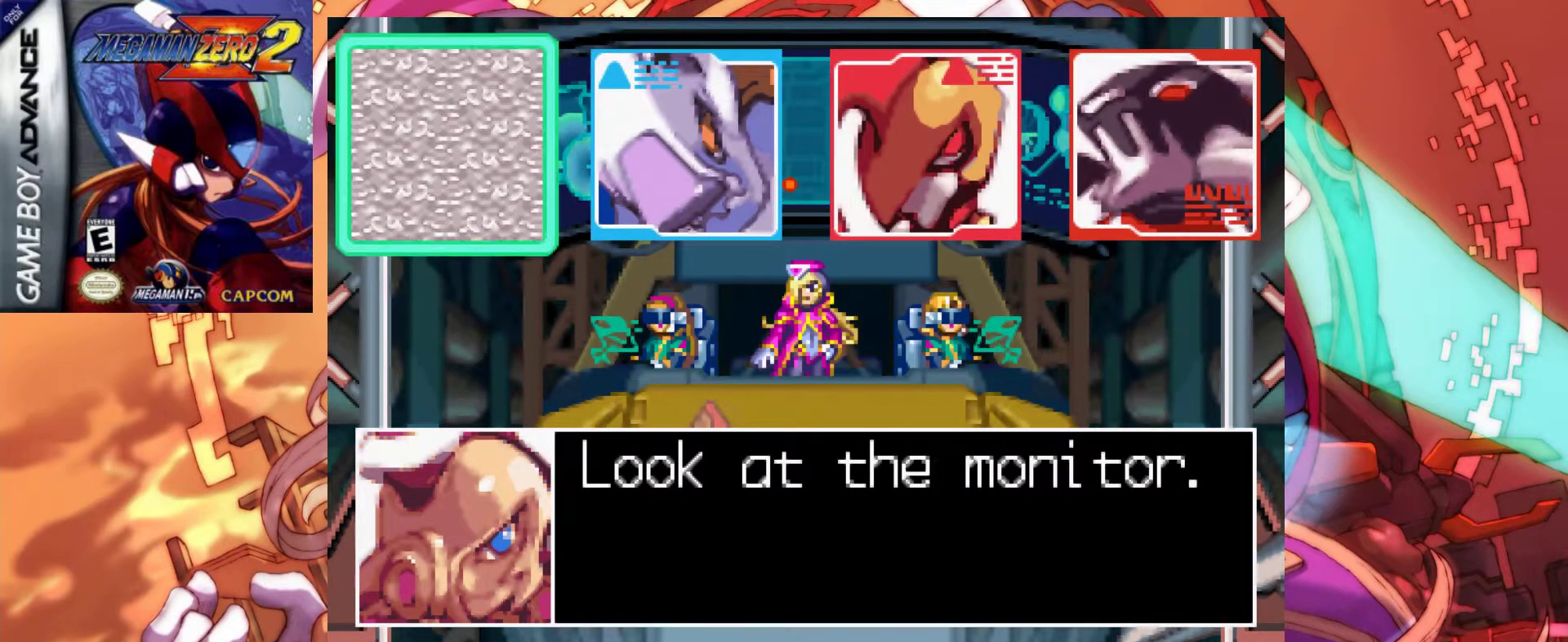
{"keys": ["z"], "events": [[17, "right", "up"], [433, "z", "down"]]}
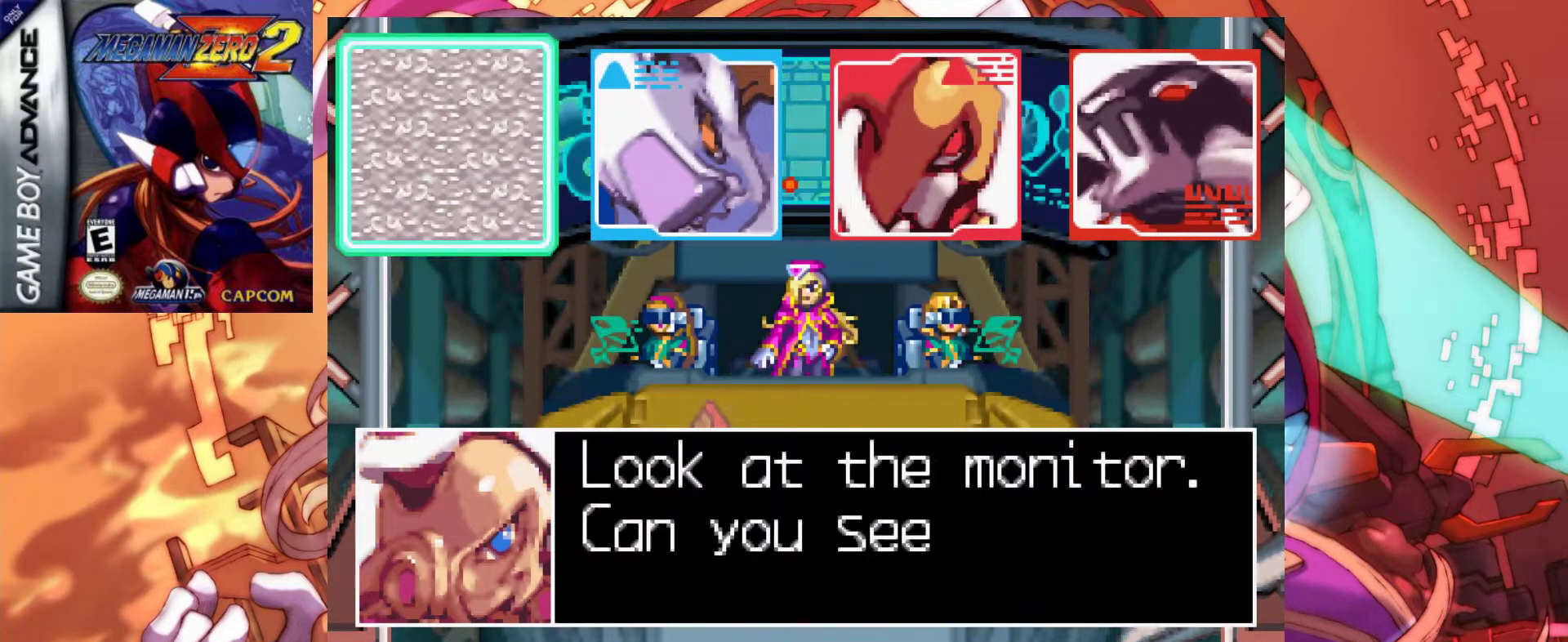
{"keys": [], "events": [[133, "z", "up"]]}
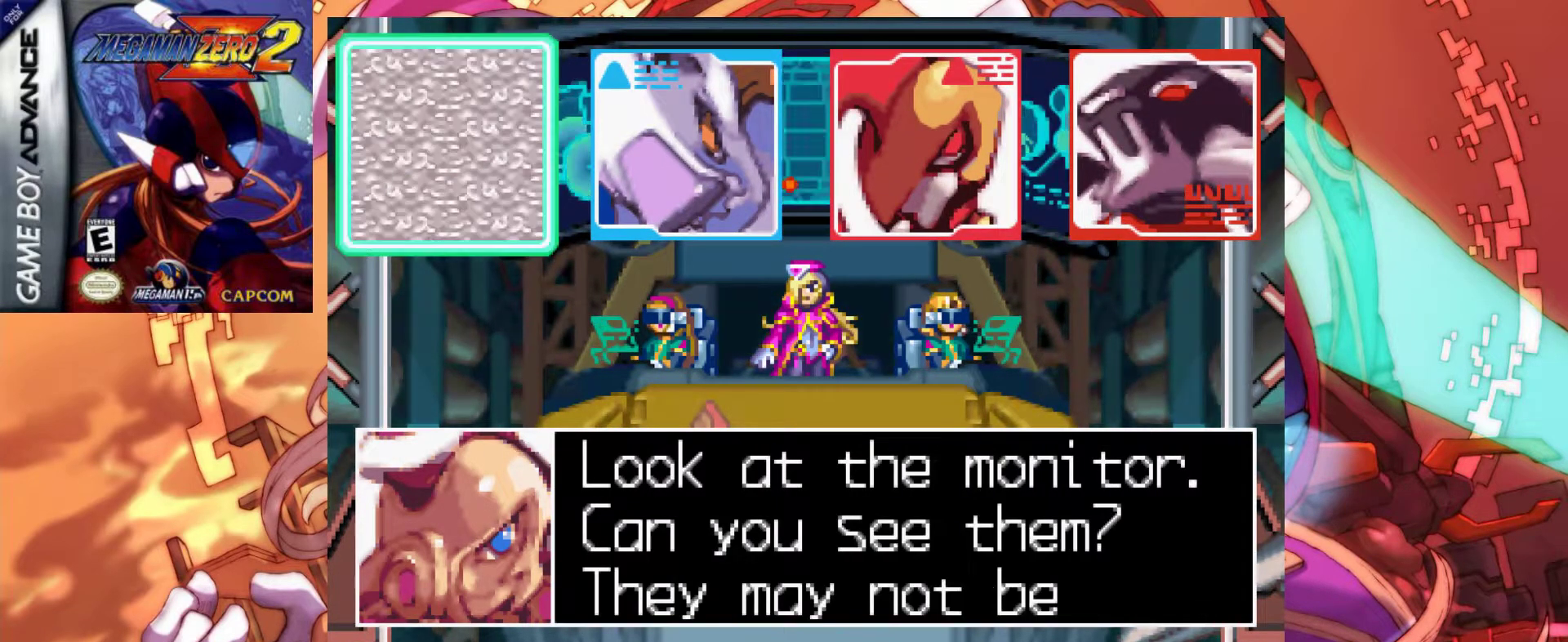
{"keys": [], "events": []}
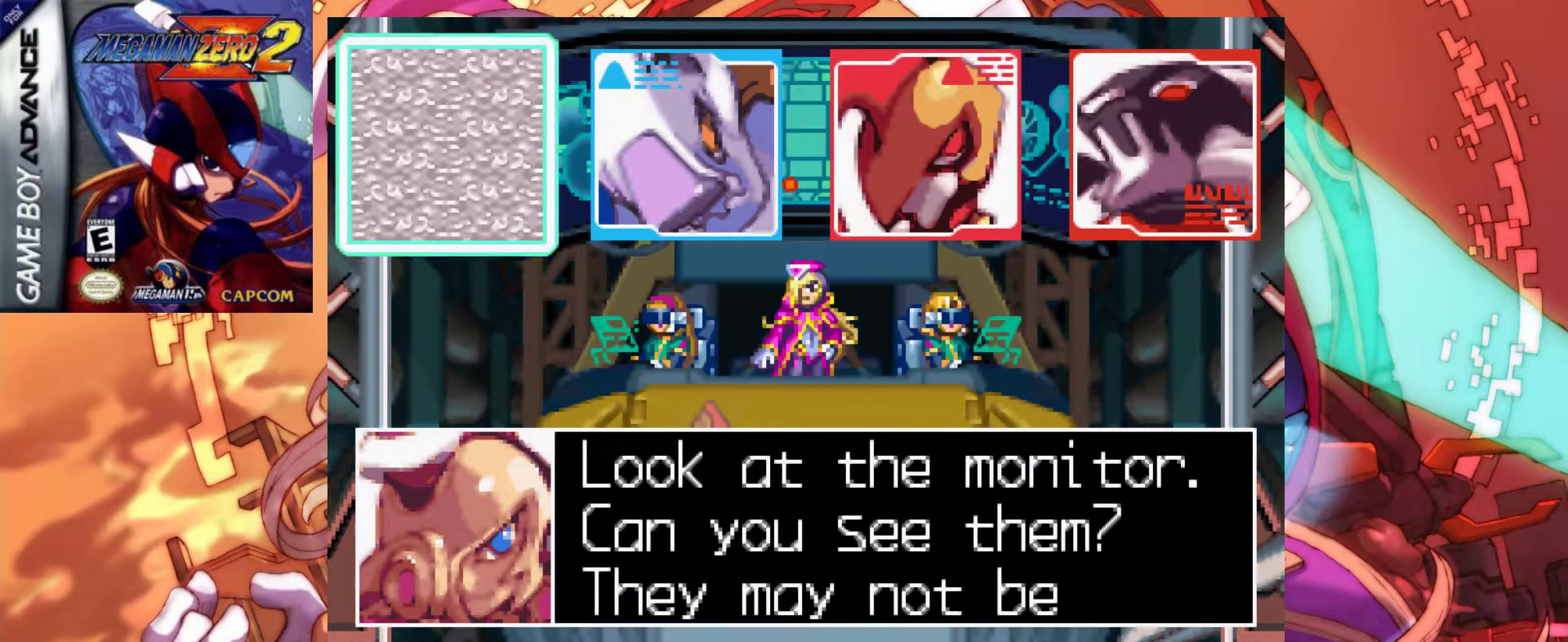
{"keys": [], "events": []}
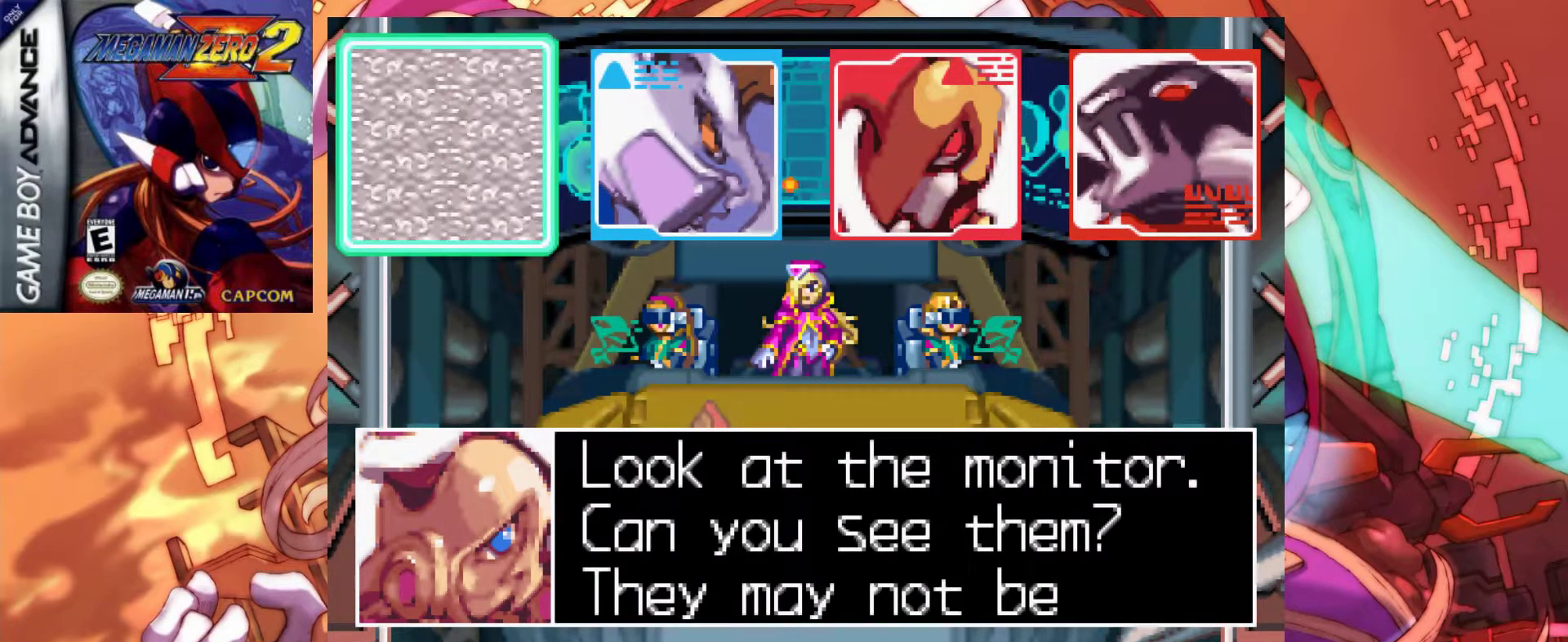
{"keys": [], "events": [[167, "right", "down"], [317, "right", "up"]]}
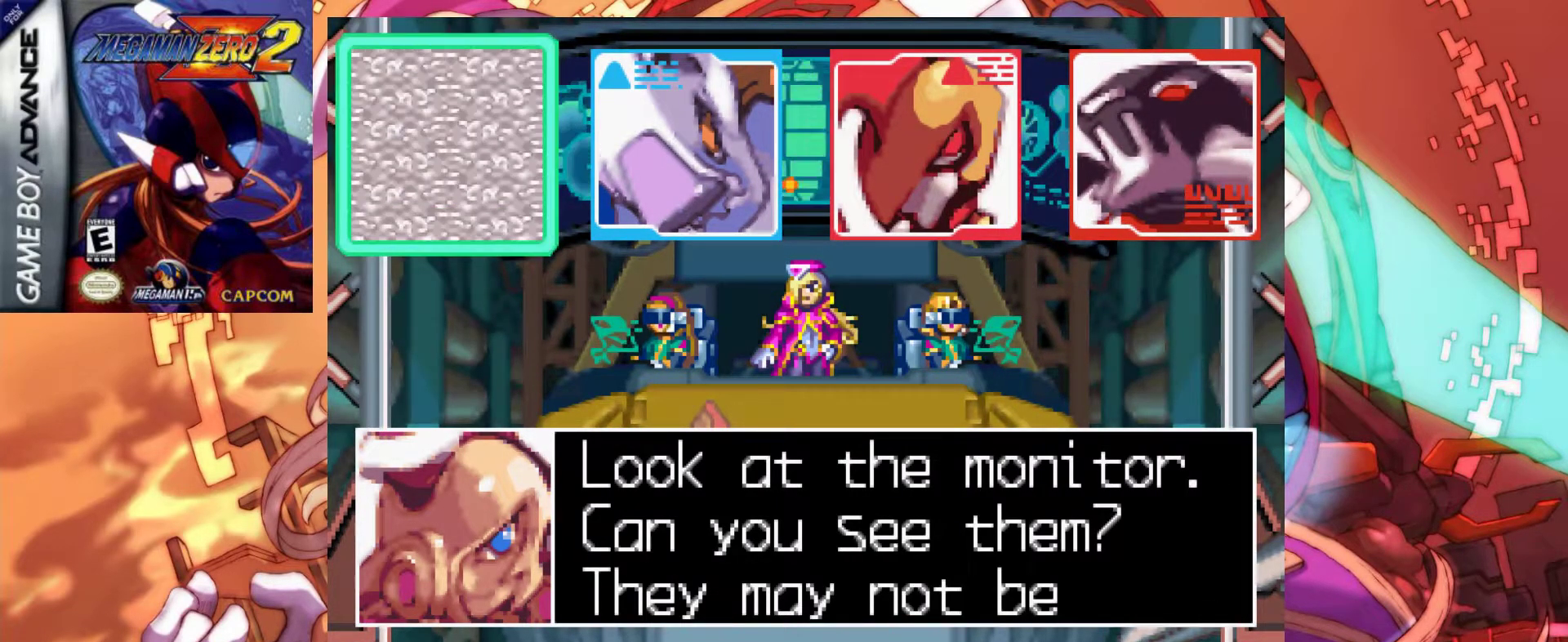
{"keys": ["z"], "events": [[467, "z", "down"]]}
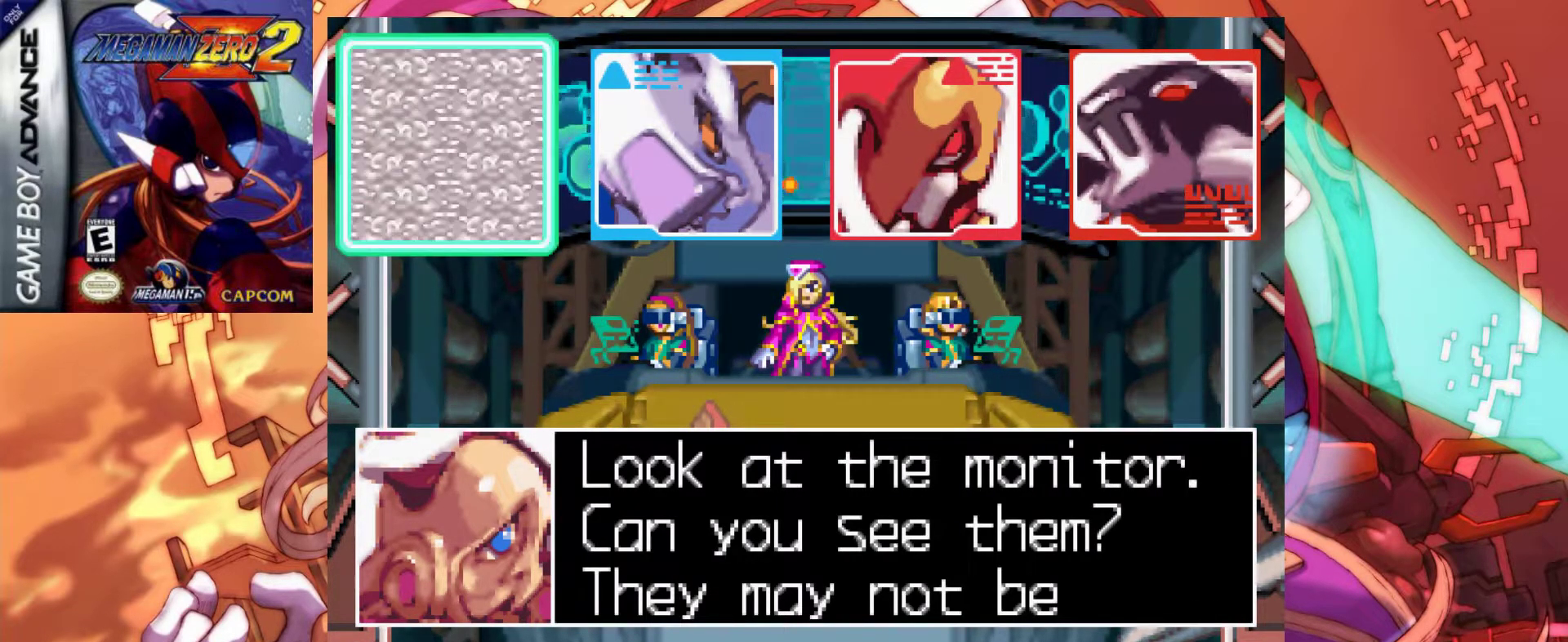
{"keys": [], "events": [[117, "z", "up"], [200, "z", "down"], [433, "z", "up"]]}
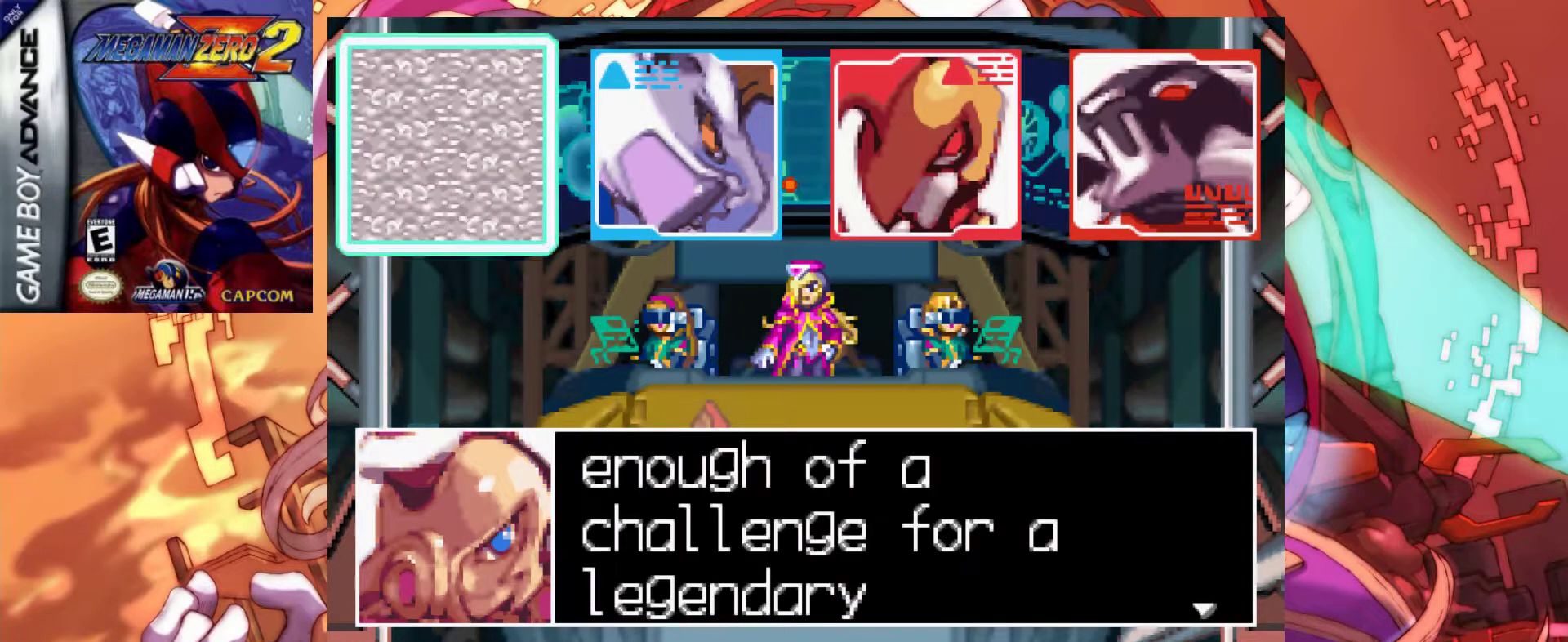
{"keys": [], "events": [[217, "z", "down"], [400, "z", "up"]]}
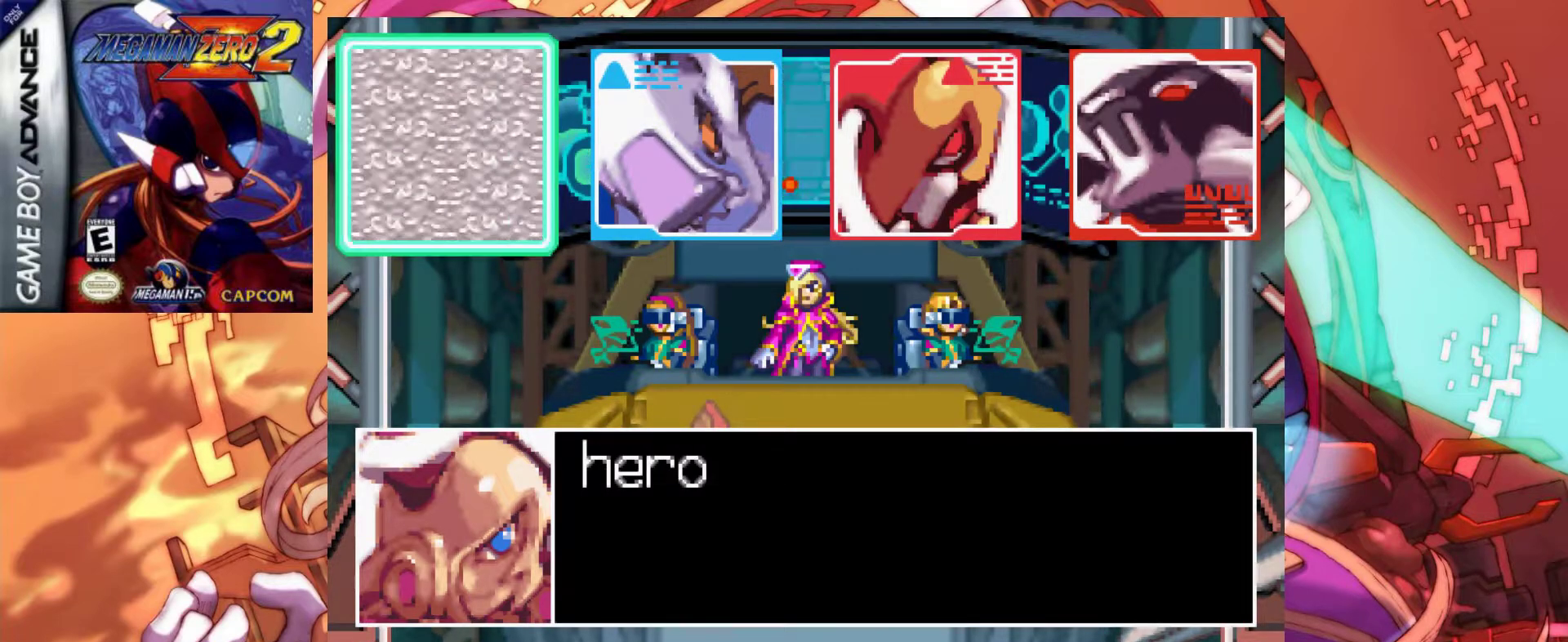
{"keys": [], "events": [[150, "z", "down"], [383, "z", "up"]]}
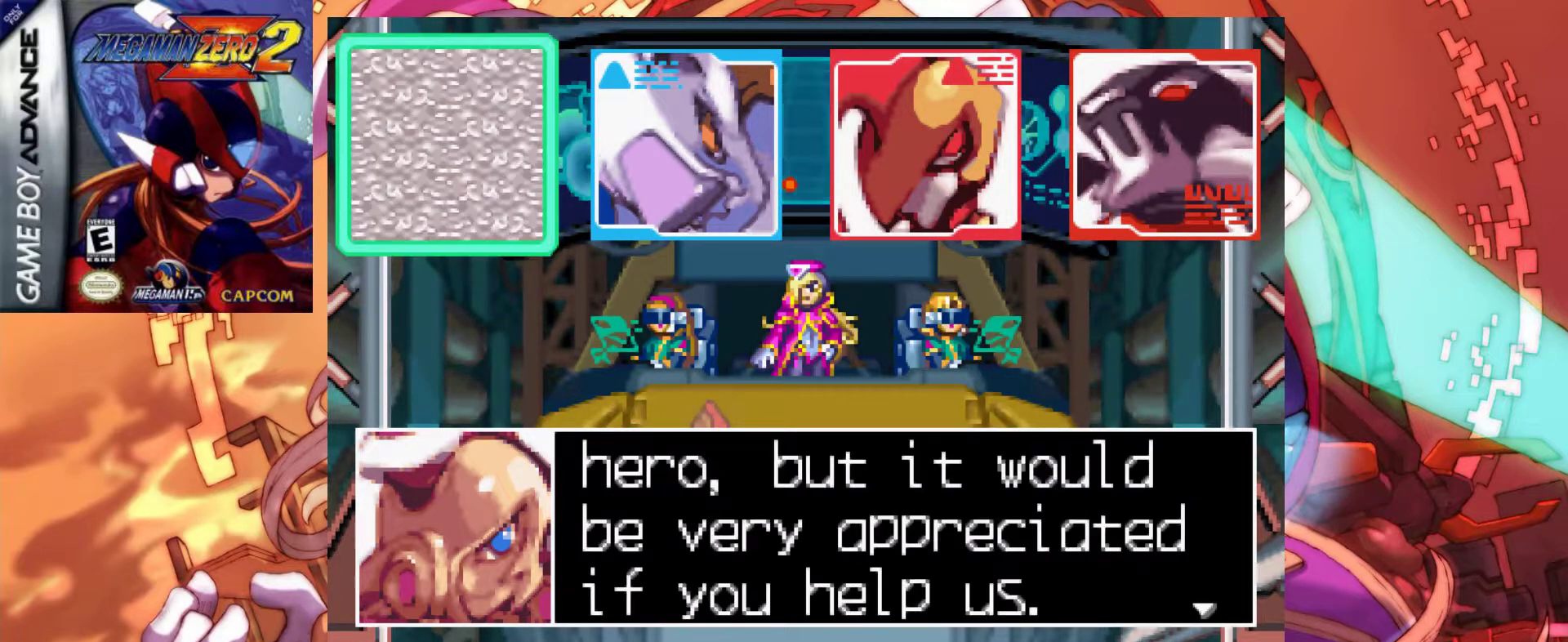
{"keys": [], "events": []}
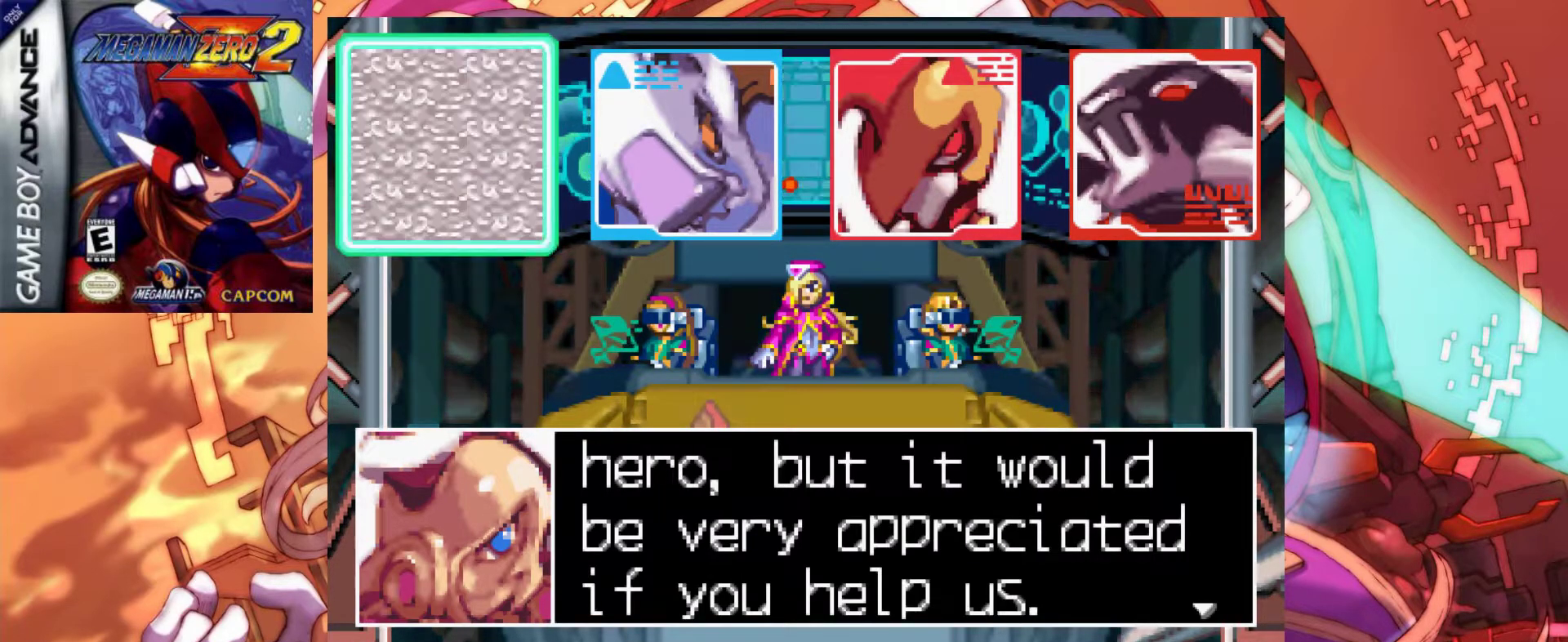
{"keys": ["right"], "events": [[450, "right", "down"]]}
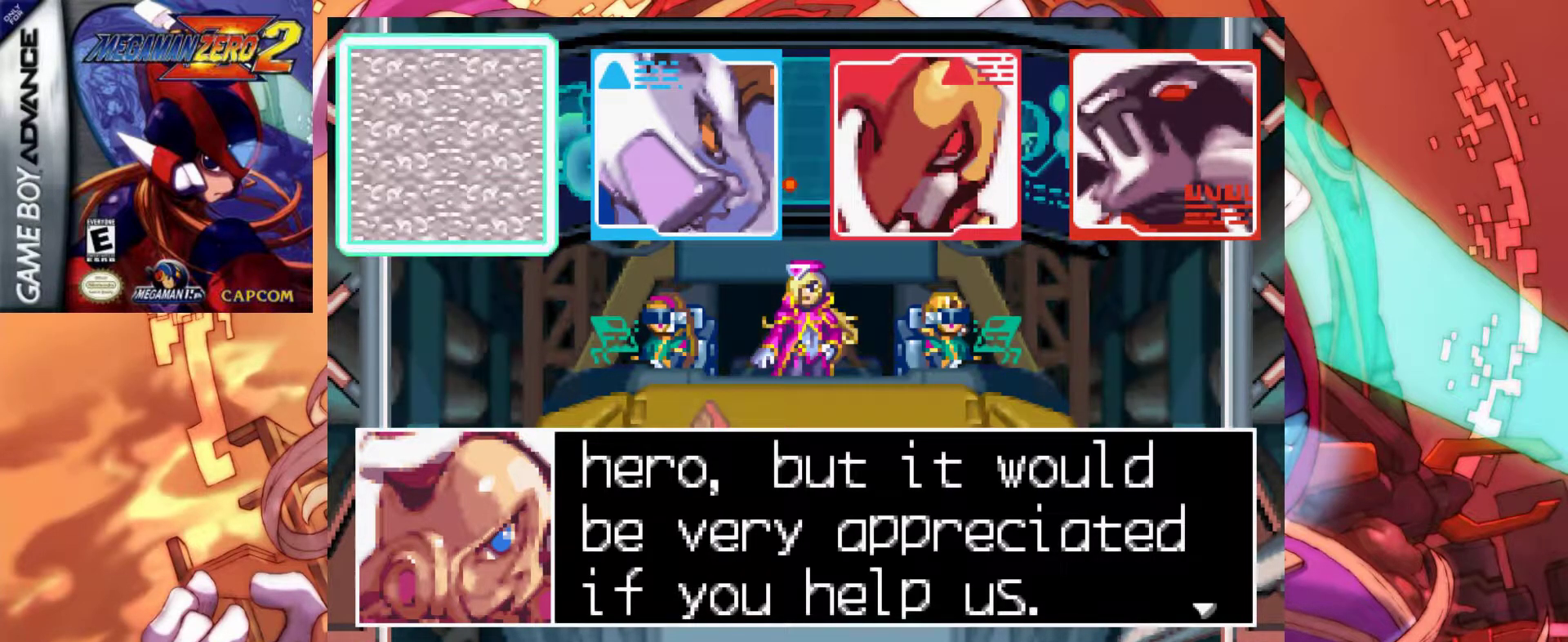
{"keys": [], "events": [[183, "right", "up"], [233, "z", "down"], [417, "z", "up"]]}
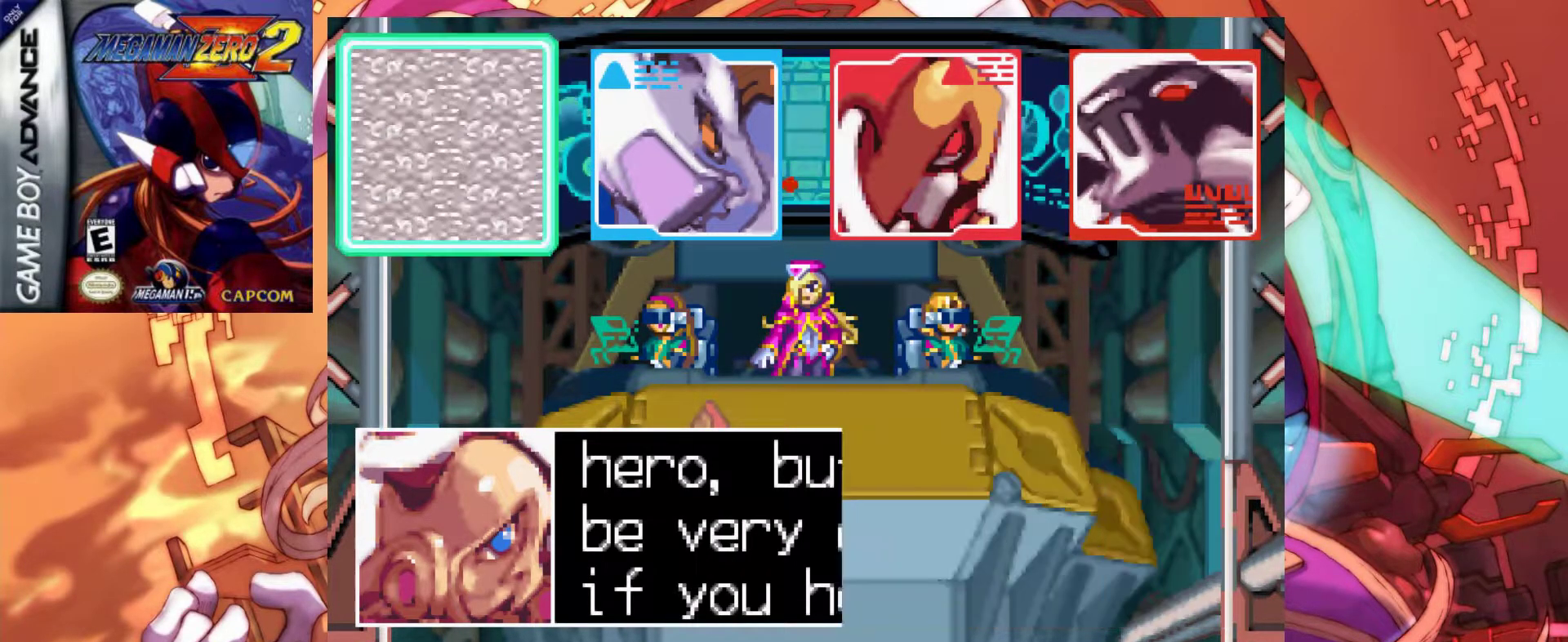
{"keys": [], "events": [[300, "right", "down"], [483, "right", "up"]]}
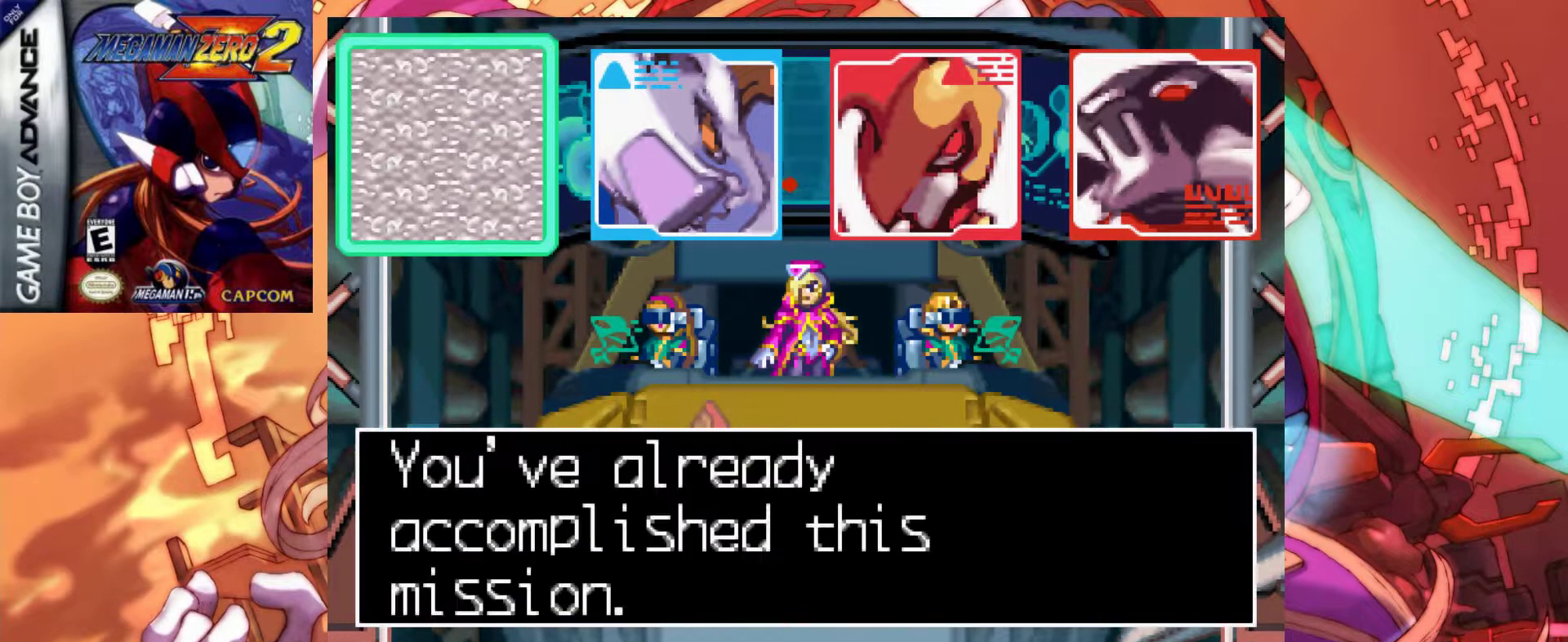
{"keys": ["right"], "events": [[133, "right", "down"], [317, "right", "up"], [400, "right", "down"]]}
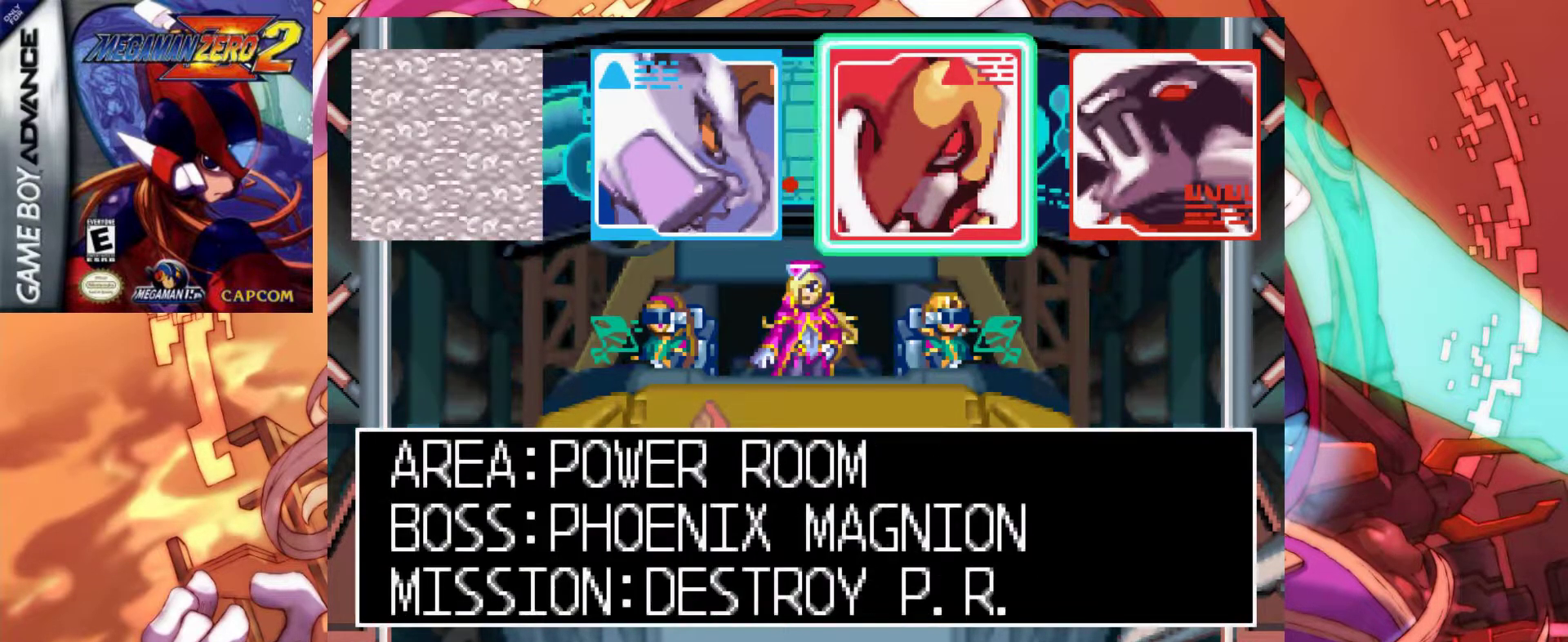
{"keys": [], "events": [[50, "right", "up"], [150, "right", "down"], [283, "right", "up"]]}